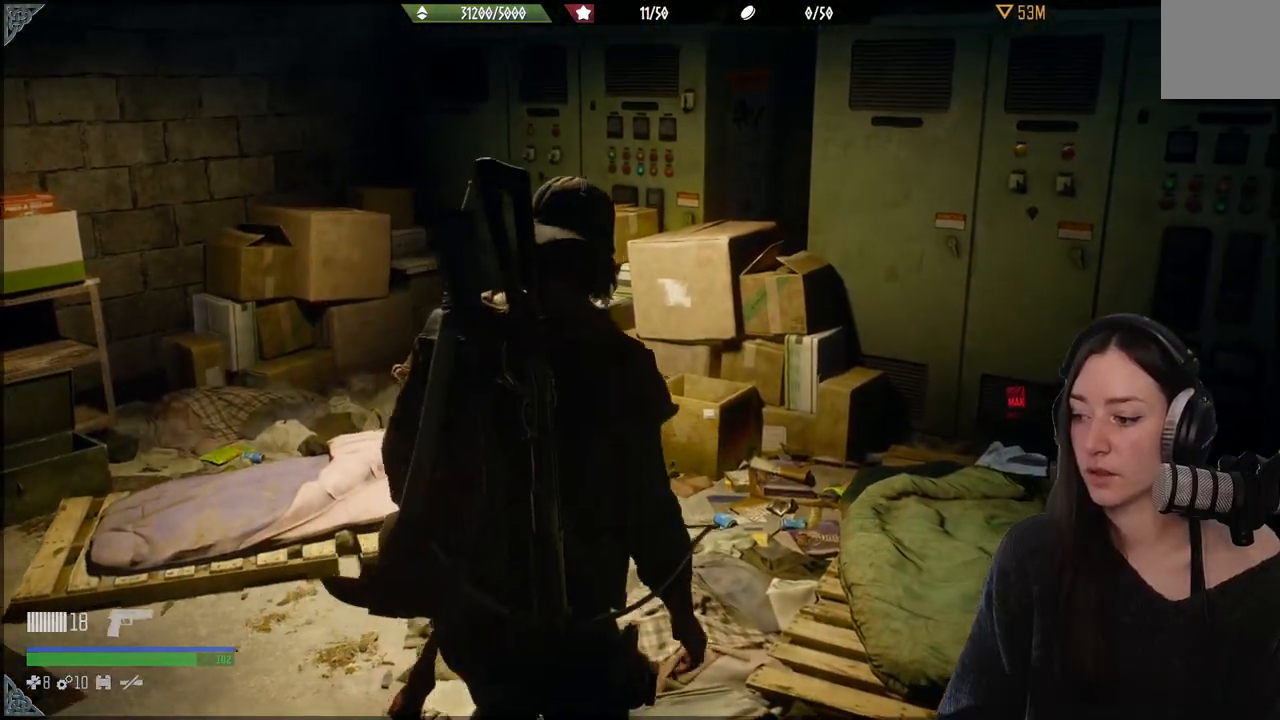
Gameplay with a controller (Xbox layout); each line is a JSON object with the inputs held at the frame after it. "events" lists button and stick changes between this image and that frame as [ms after this image, input, new state], when the widget could be followed in between. Not read: L3.
{"buttons": [], "left_stick": "down", "right_stick": "right", "events": [[117, "left_stick", "up-left"], [150, "right_stick", "right"], [350, "left_stick", "down-left"], [483, "left_stick", "down"]]}
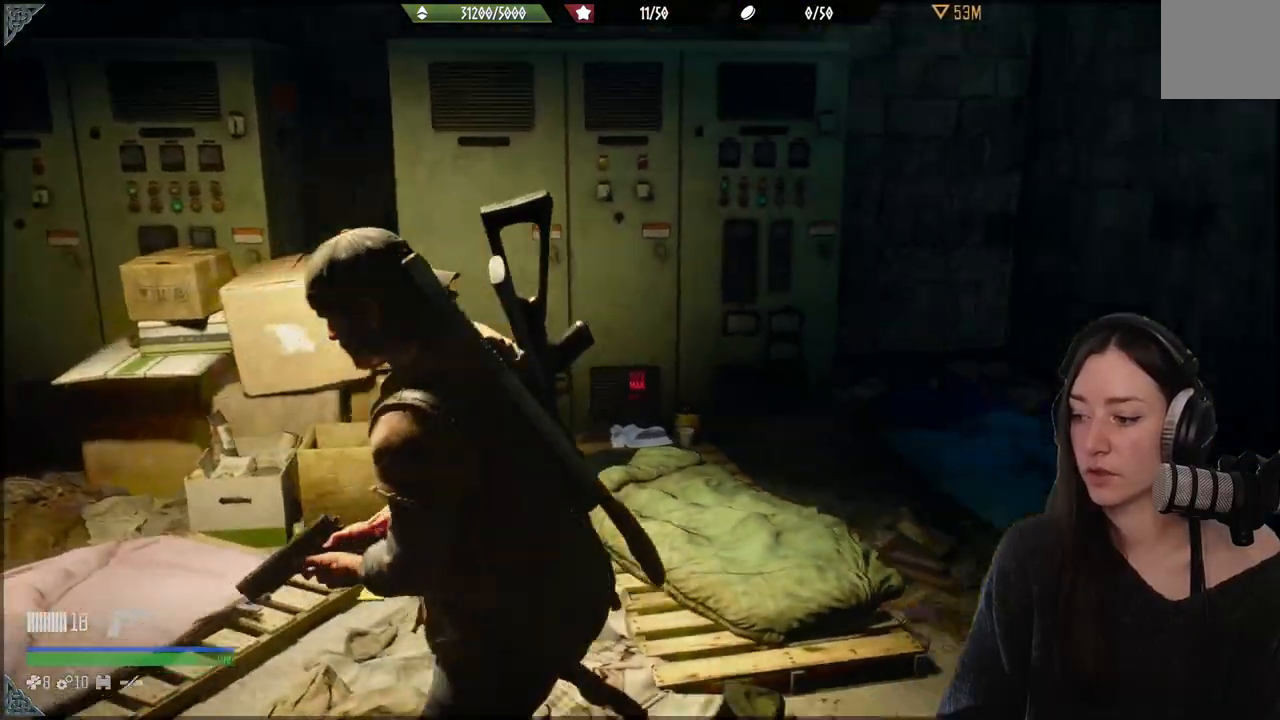
{"buttons": [], "left_stick": "up-right", "right_stick": "center"}
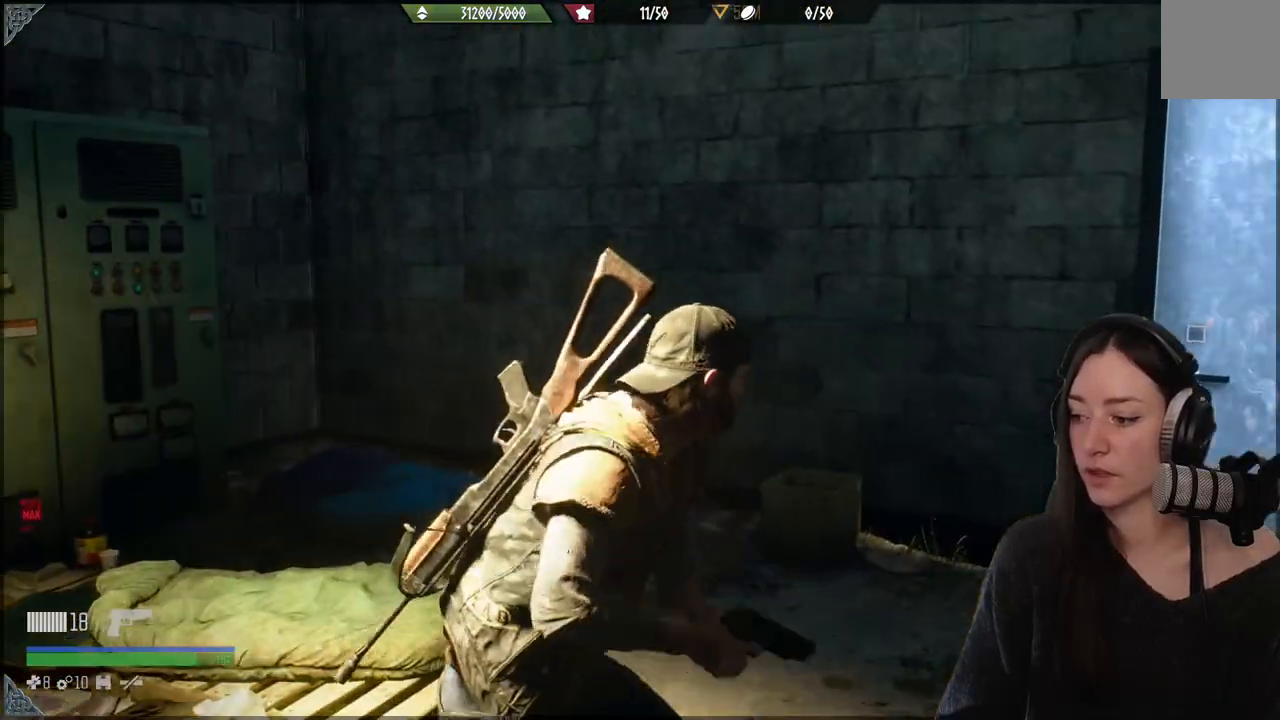
{"buttons": [], "left_stick": "up-right", "right_stick": "right", "events": [[150, "left_stick", "center"], [300, "left_stick", "up-right"], [433, "right_stick", "right"]]}
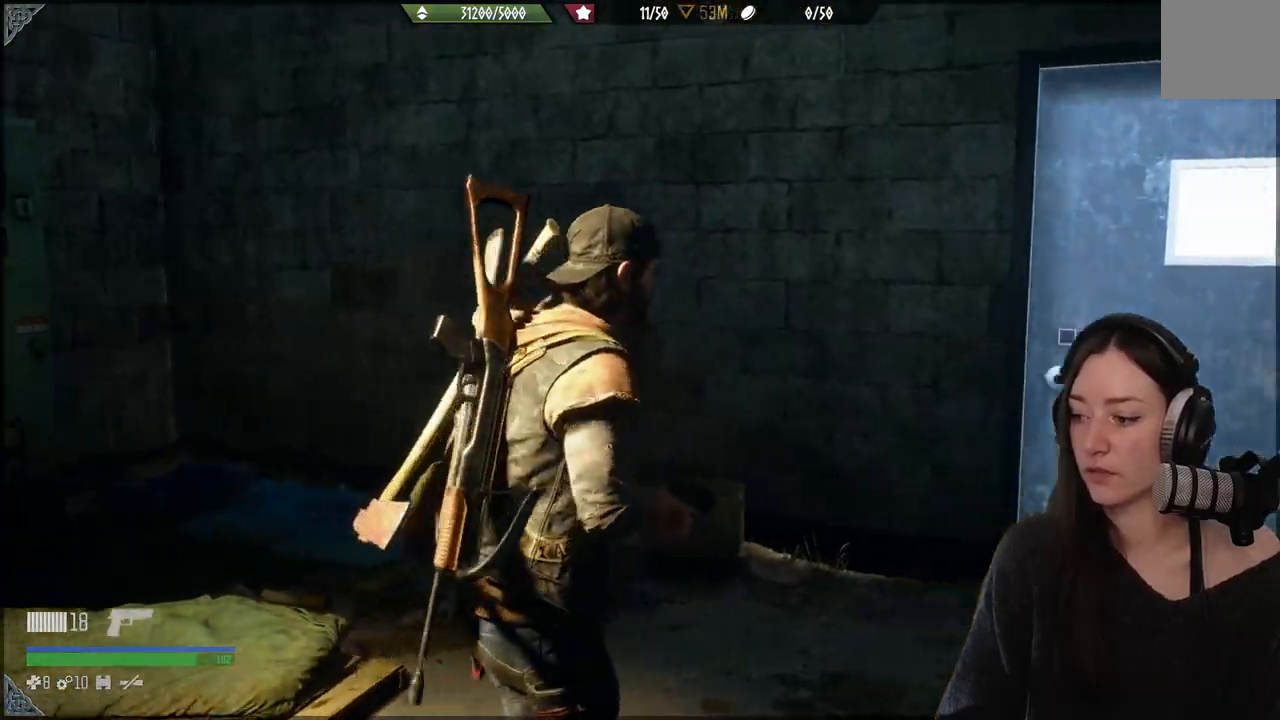
{"buttons": [], "left_stick": "up-right", "right_stick": "center", "events": [[233, "right_stick", "center"]]}
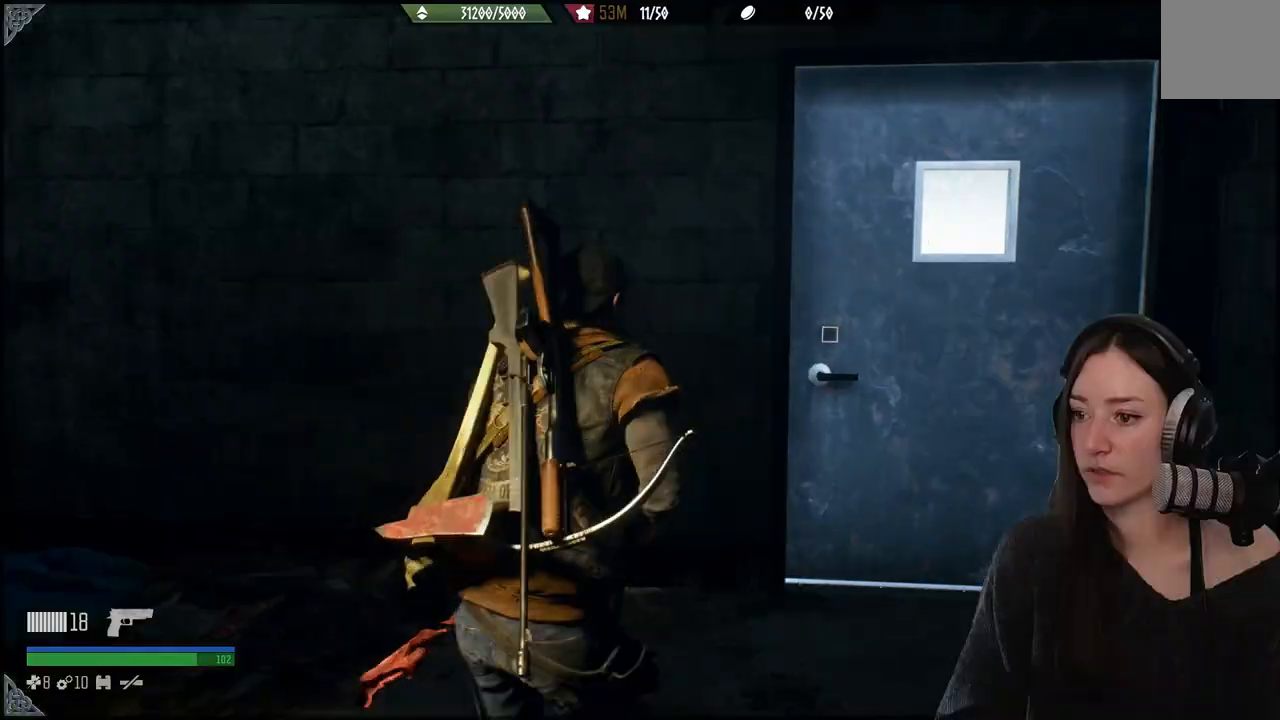
{"buttons": [], "left_stick": "up-right", "right_stick": "center", "events": [[167, "right_stick", "down-left"], [467, "right_stick", "center"]]}
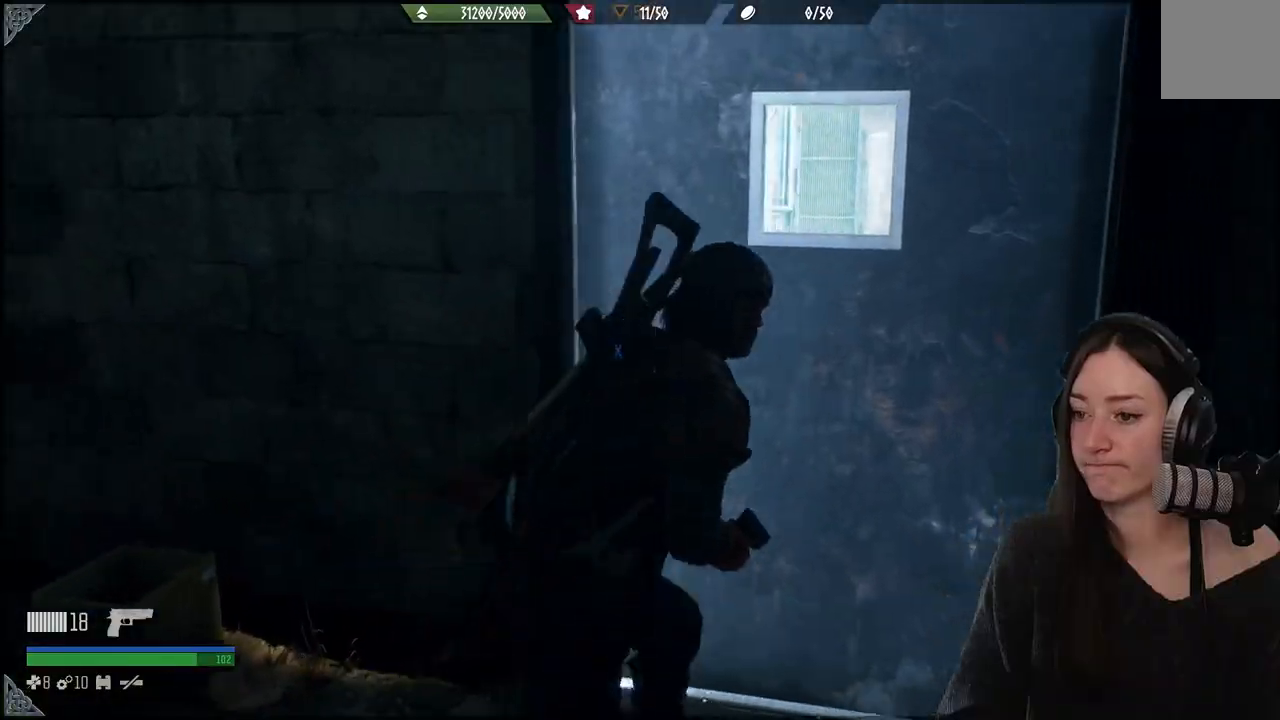
{"buttons": [], "left_stick": "center", "right_stick": "center", "events": [[183, "left_stick", "up"], [283, "right_stick", "left"], [467, "left_stick", "center"], [500, "right_stick", "center"]]}
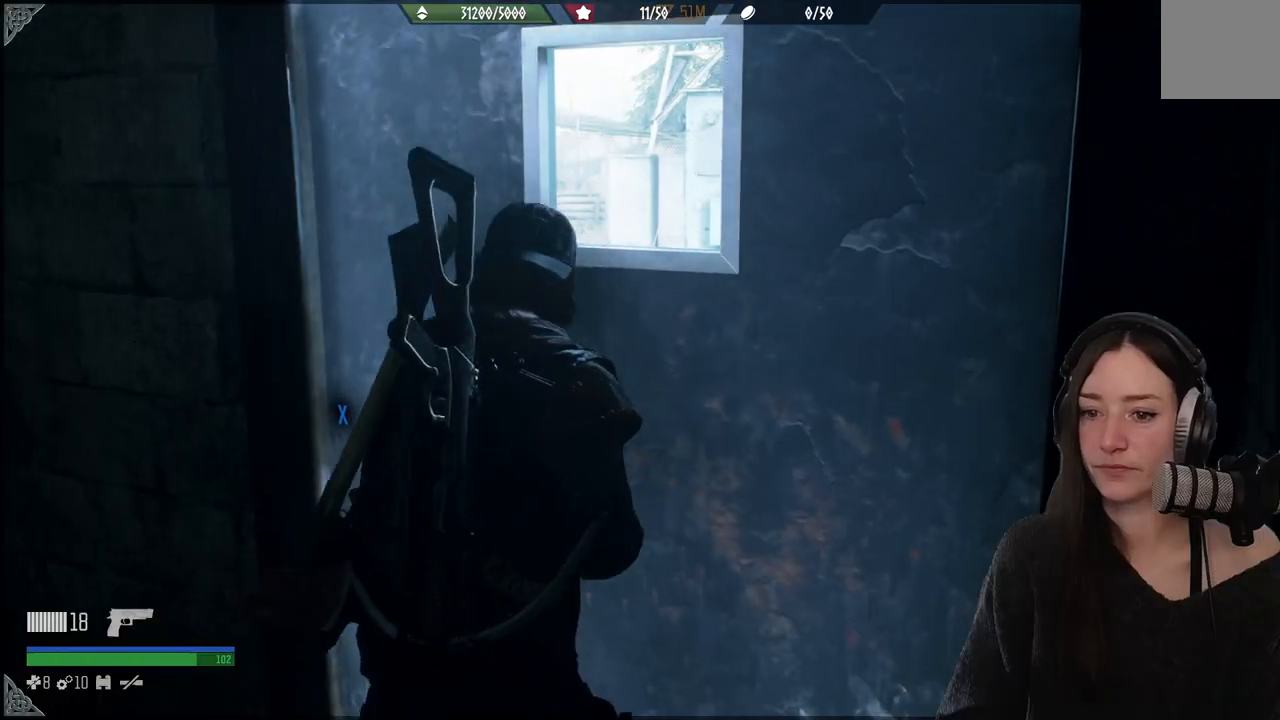
{"buttons": ["X"], "left_stick": "up", "right_stick": "center", "events": [[67, "left_stick", "up"], [217, "A", "down"], [317, "A", "up"], [500, "X", "down"]]}
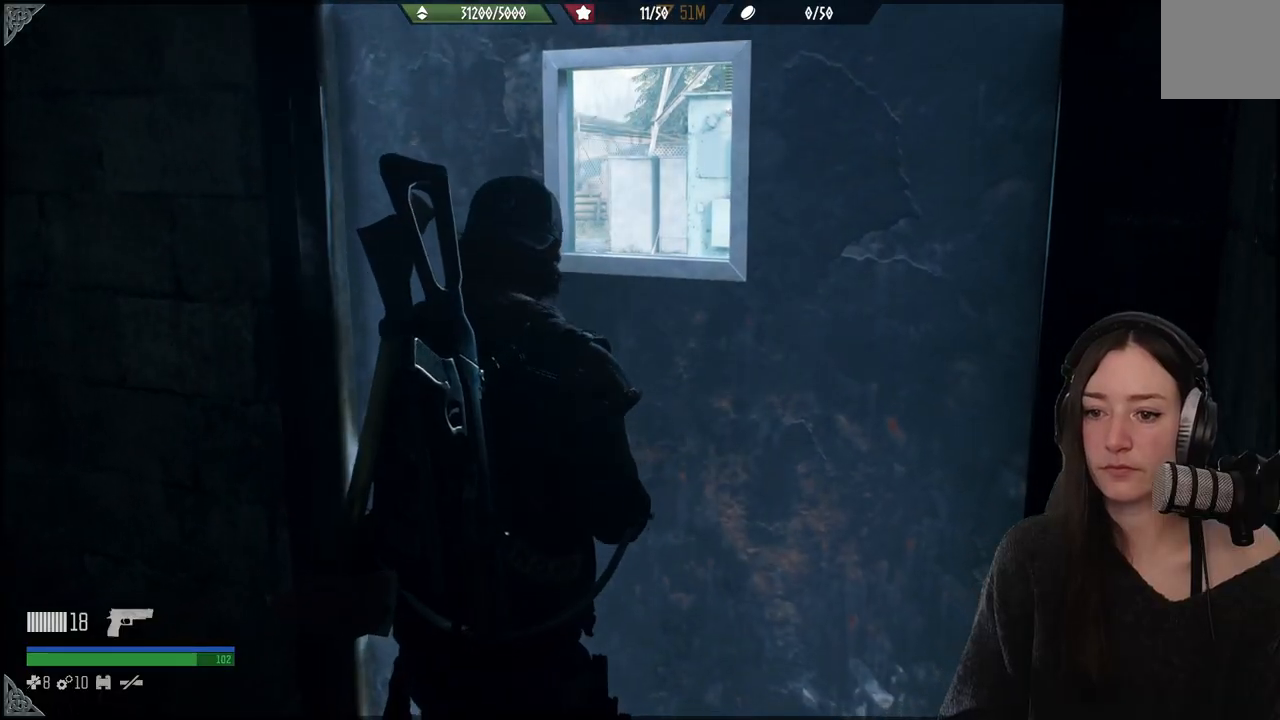
{"buttons": ["X"], "left_stick": "up", "right_stick": "center", "events": []}
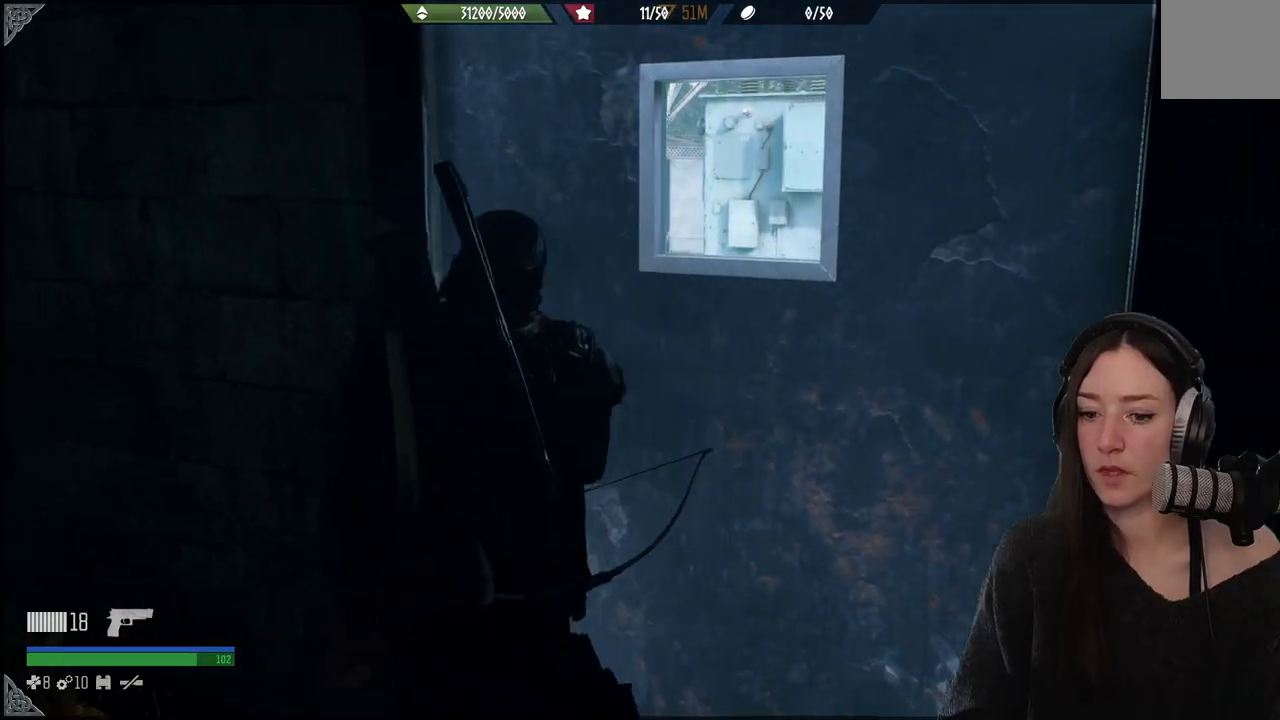
{"buttons": [], "left_stick": "center", "right_stick": "center", "events": [[83, "X", "up"], [367, "left_stick", "center"]]}
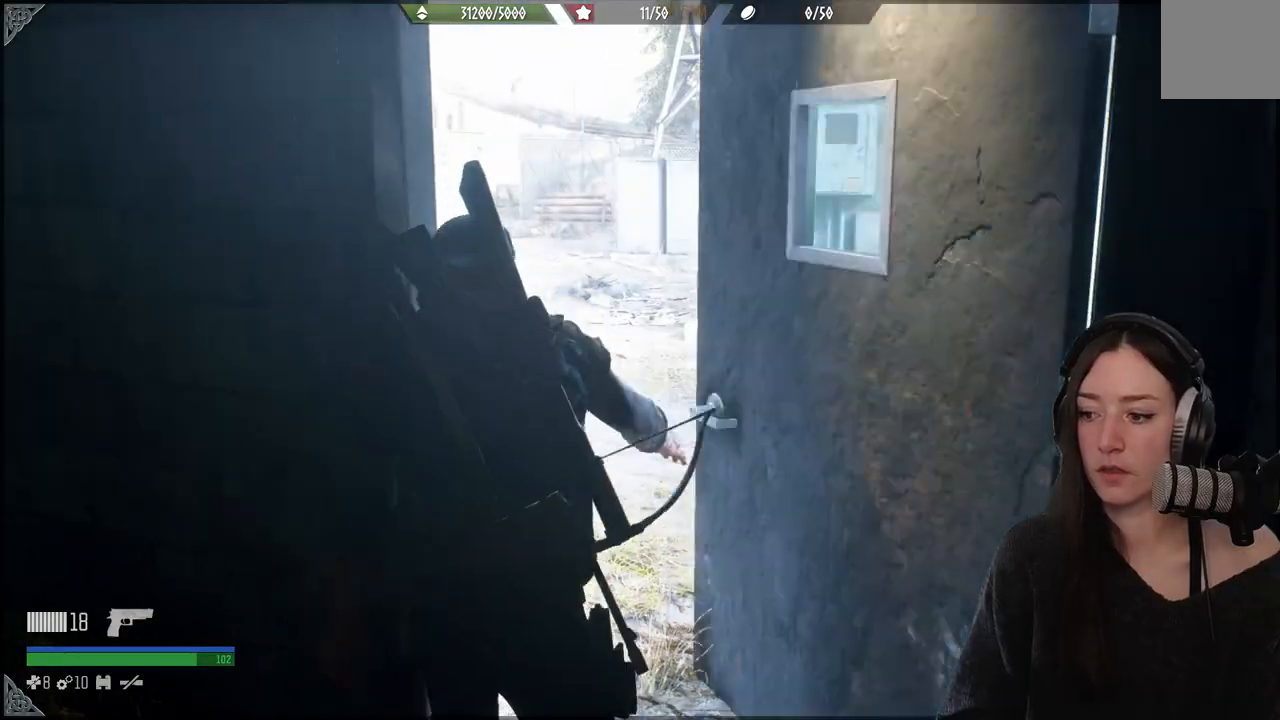
{"buttons": [], "left_stick": "center", "right_stick": "left", "events": [[433, "right_stick", "left"]]}
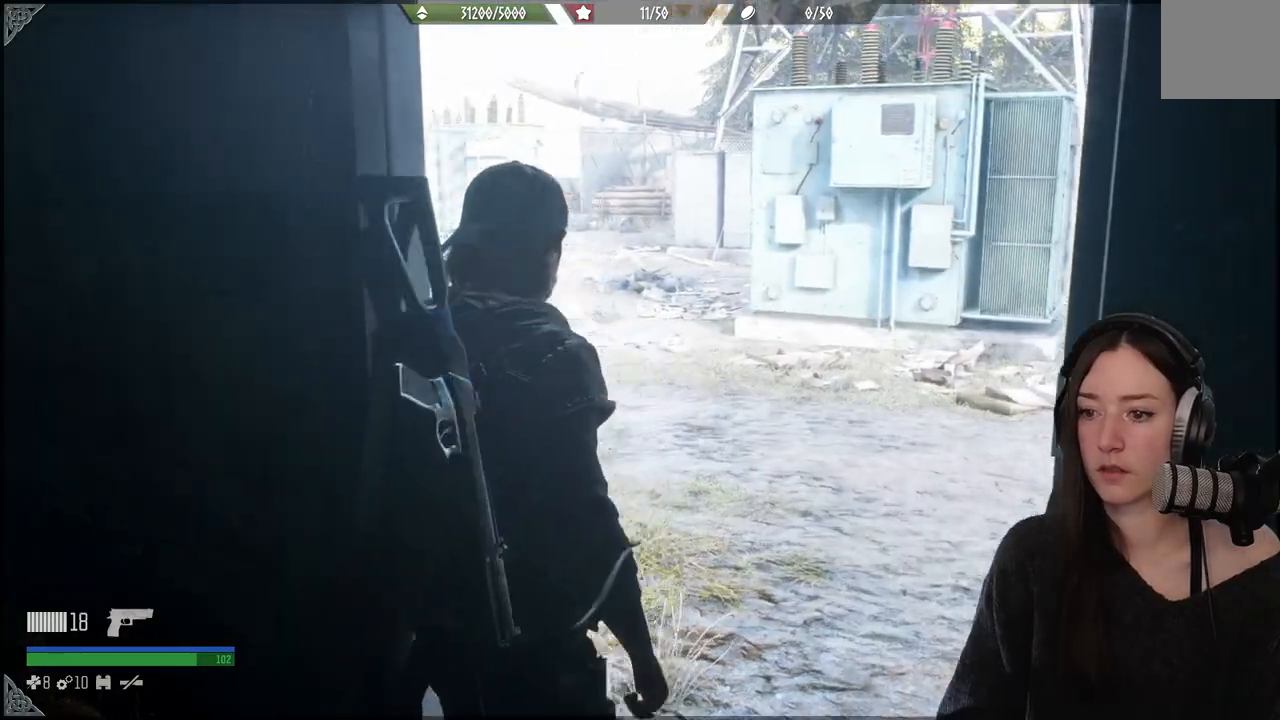
{"buttons": [], "left_stick": "down-left", "right_stick": "left", "events": [[167, "left_stick", "down-left"]]}
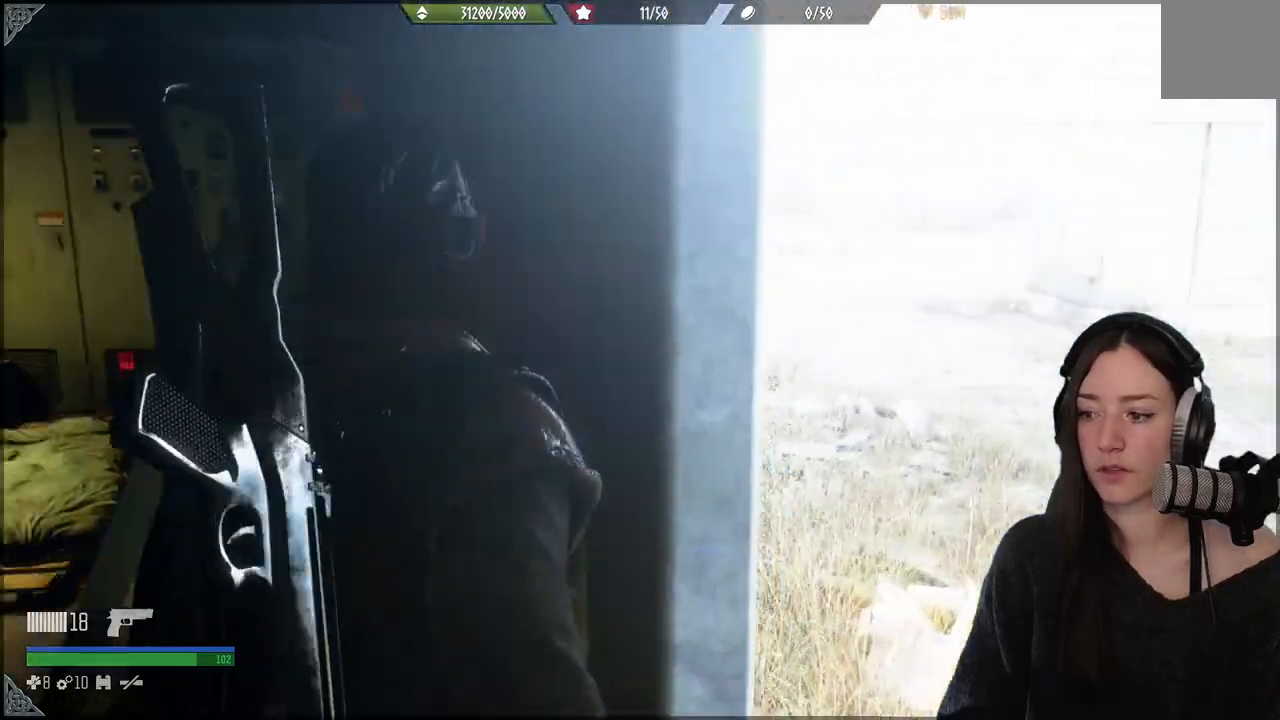
{"buttons": [], "left_stick": "up", "right_stick": "center", "events": [[250, "left_stick", "up-left"], [417, "left_stick", "center"], [467, "left_stick", "up"], [483, "right_stick", "center"]]}
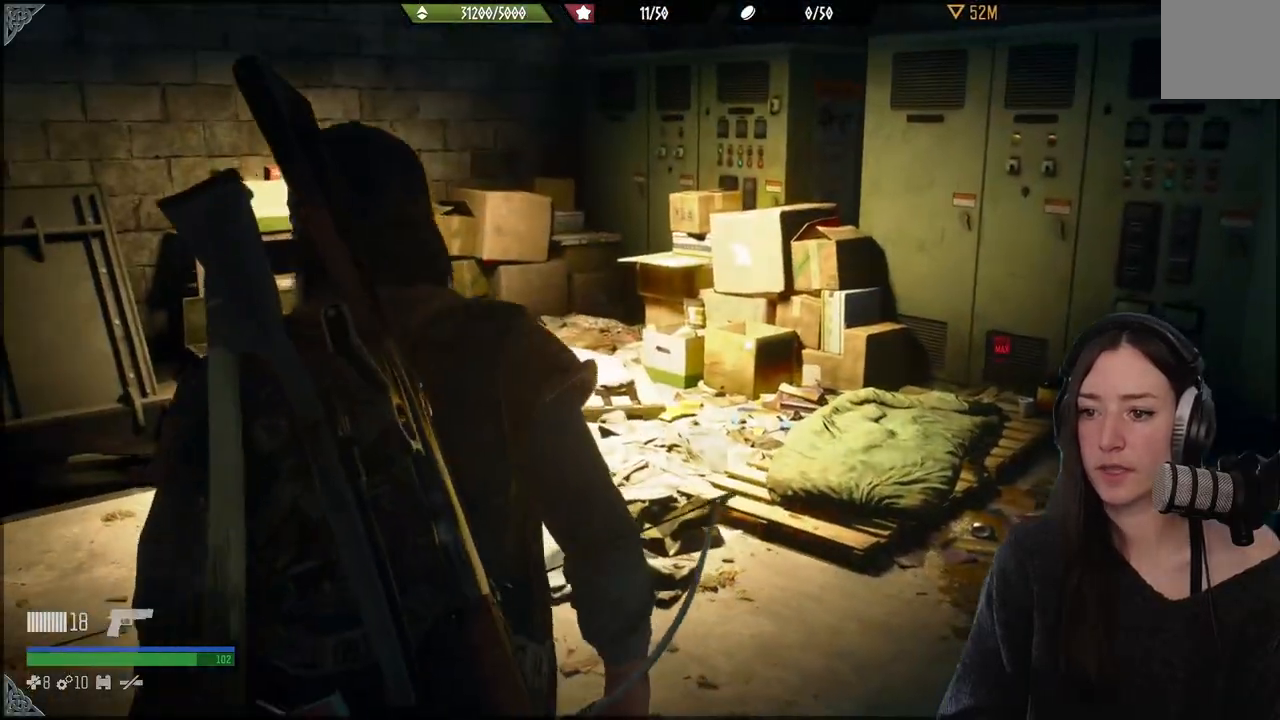
{"buttons": [], "left_stick": "center", "right_stick": "center", "events": [[50, "left_stick", "center"]]}
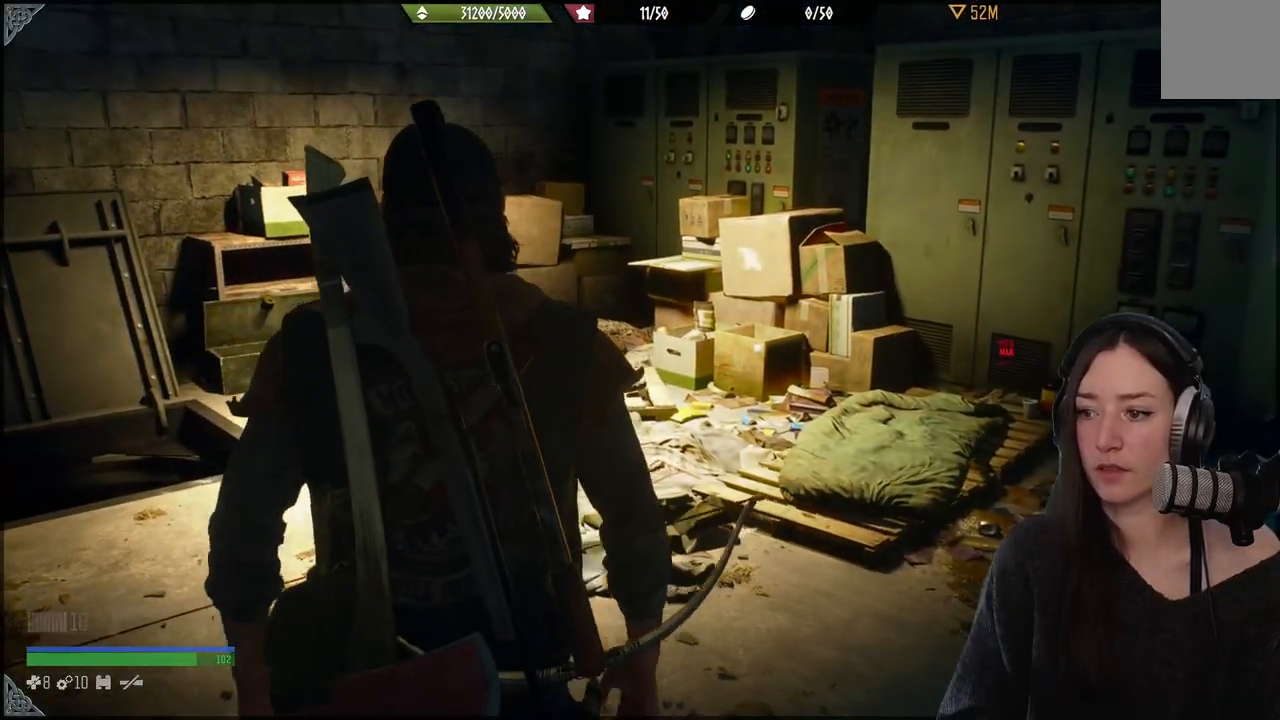
{"buttons": [], "left_stick": "center", "right_stick": "center", "events": []}
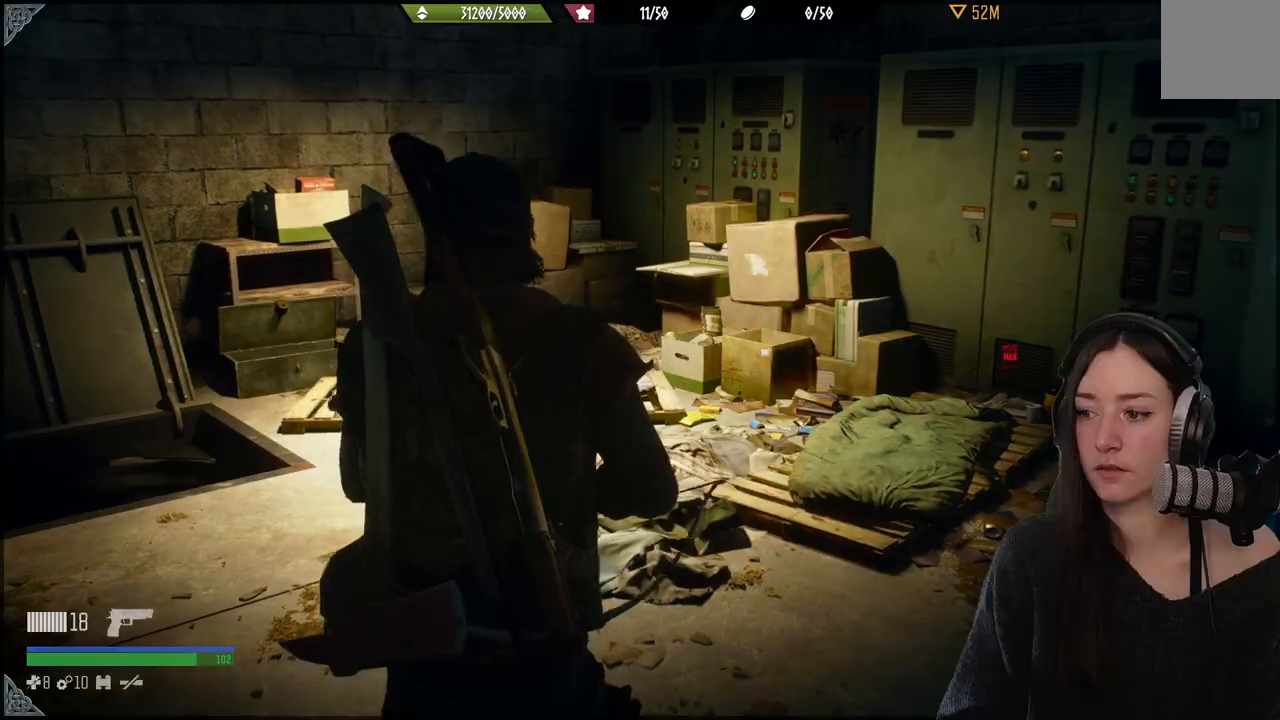
{"buttons": [], "left_stick": "down-right", "right_stick": "right", "events": [[300, "right_stick", "right"], [483, "left_stick", "down-right"]]}
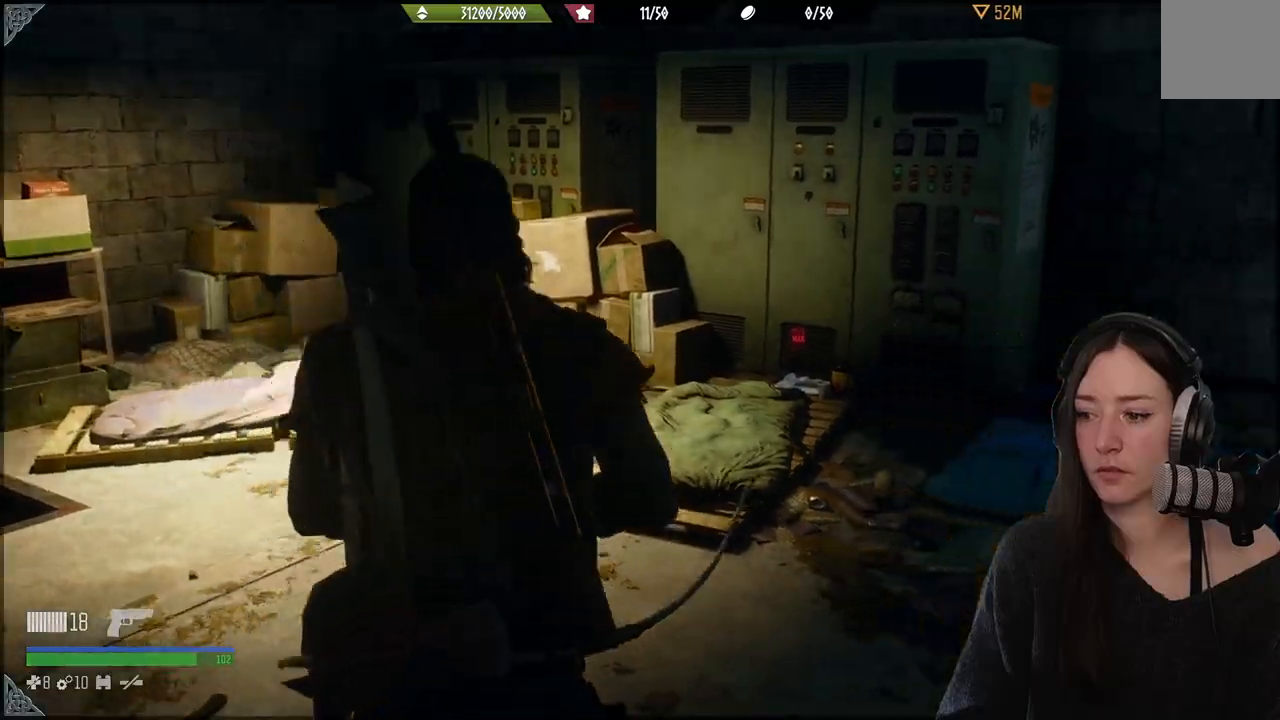
{"buttons": [], "left_stick": "right", "right_stick": "right", "events": [[283, "left_stick", "right"]]}
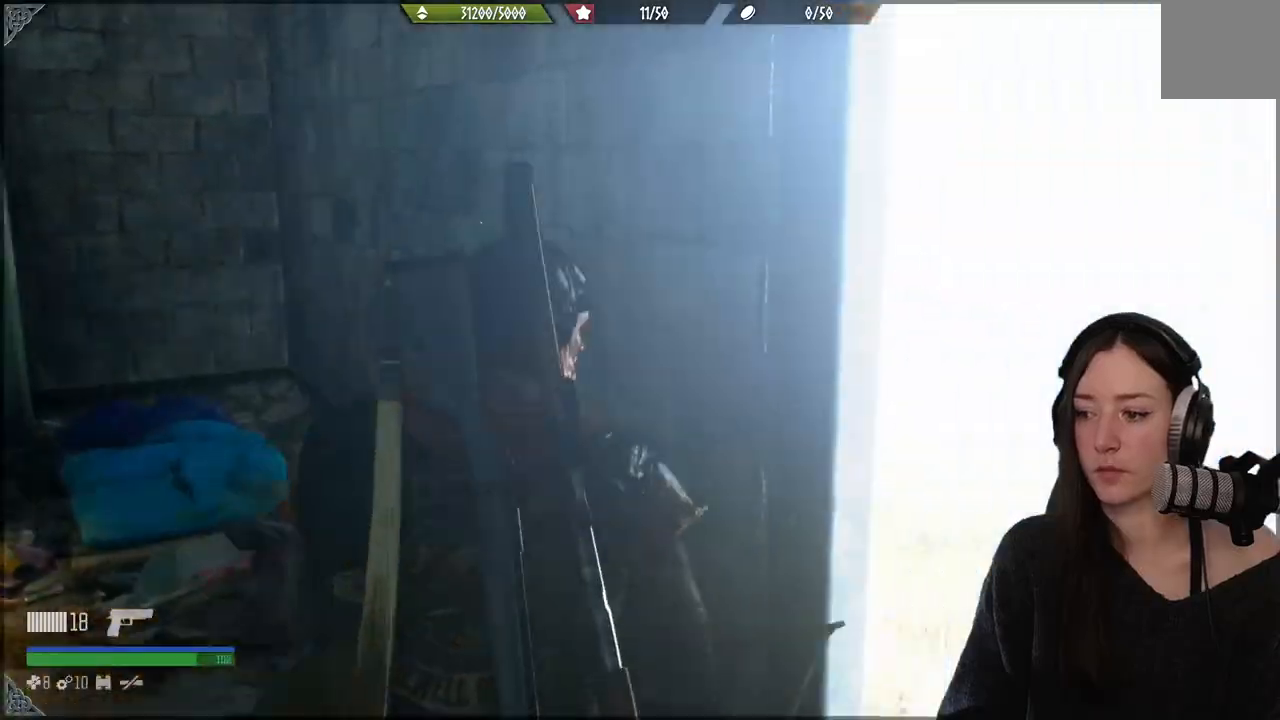
{"buttons": [], "left_stick": "up-right", "right_stick": "center", "events": [[83, "left_stick", "up-right"], [117, "right_stick", "center"]]}
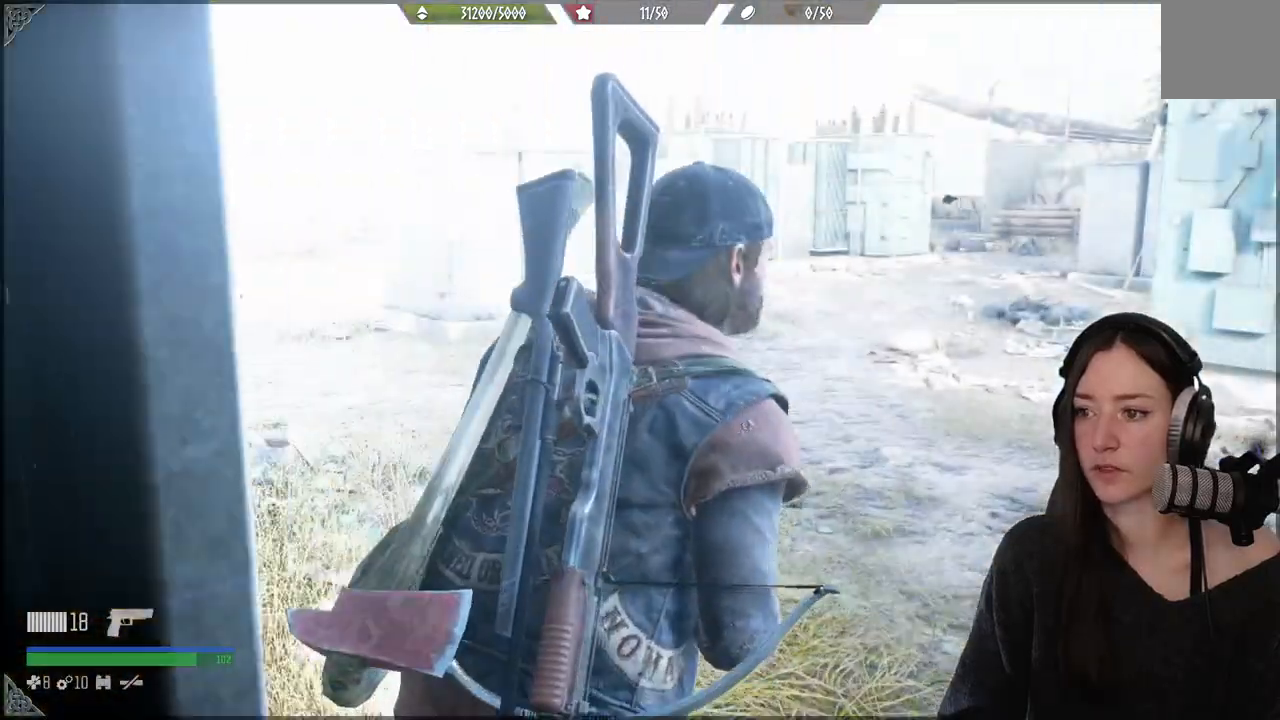
{"buttons": [], "left_stick": "center", "right_stick": "center", "events": [[50, "right_stick", "left"], [250, "left_stick", "center"], [250, "right_stick", "center"]]}
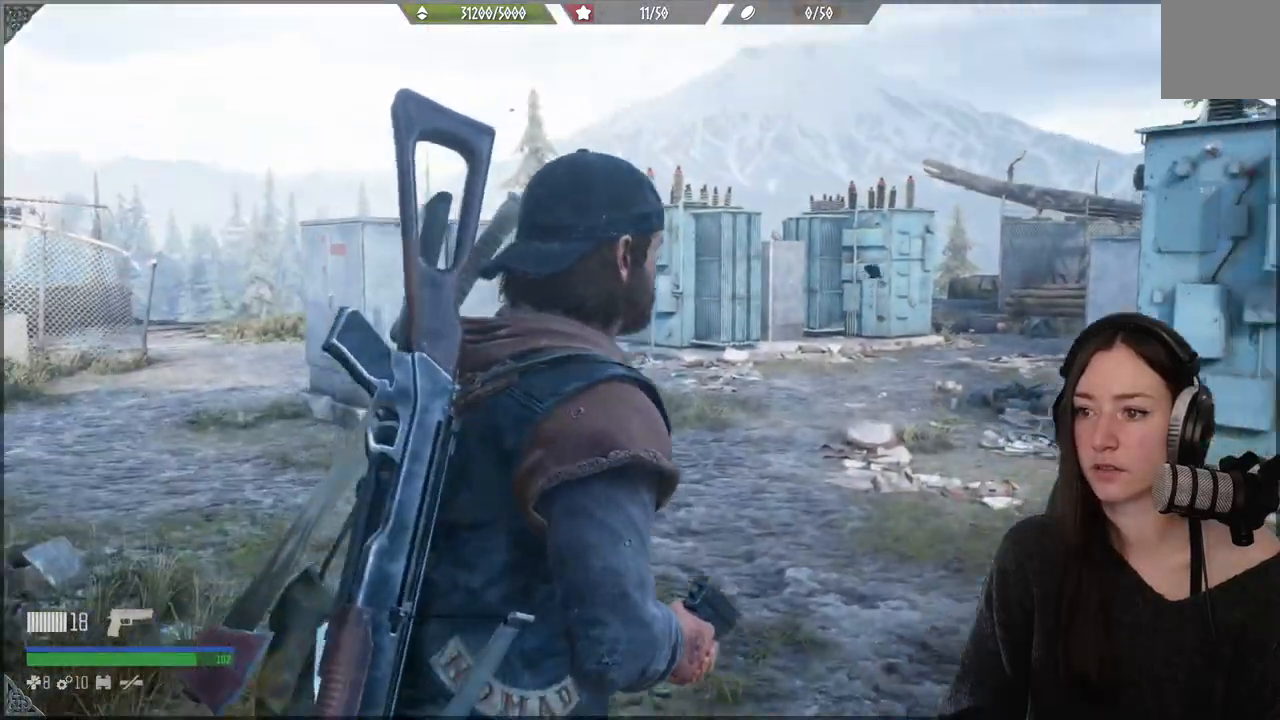
{"buttons": [], "left_stick": "center", "right_stick": "center", "events": [[317, "right_stick", "left"], [467, "right_stick", "center"]]}
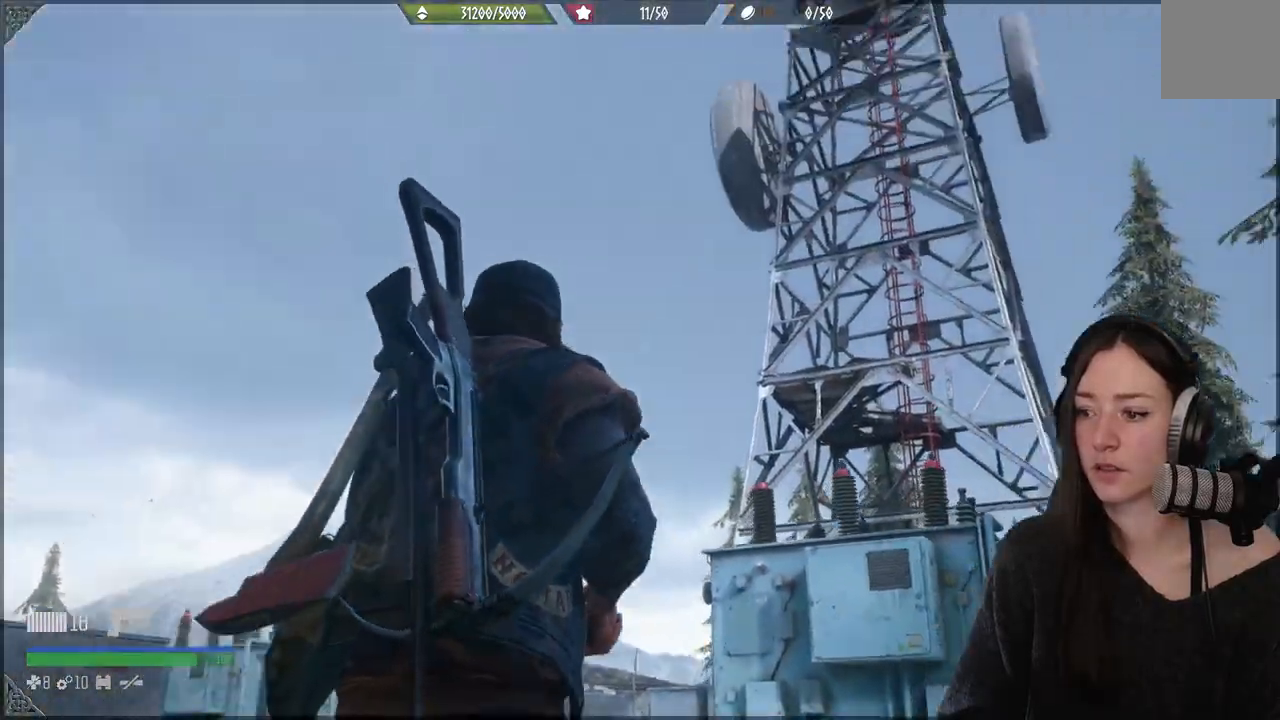
{"buttons": [], "left_stick": "center", "right_stick": "center", "events": []}
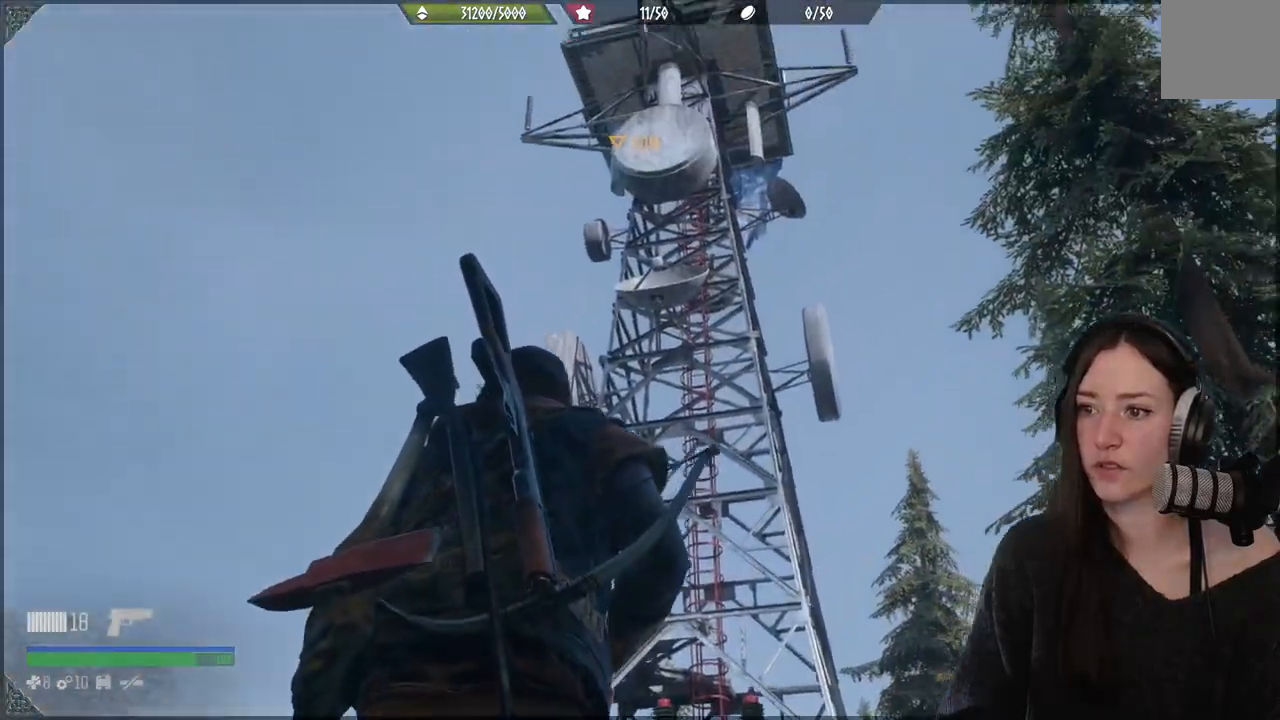
{"buttons": [], "left_stick": "center", "right_stick": "center", "events": []}
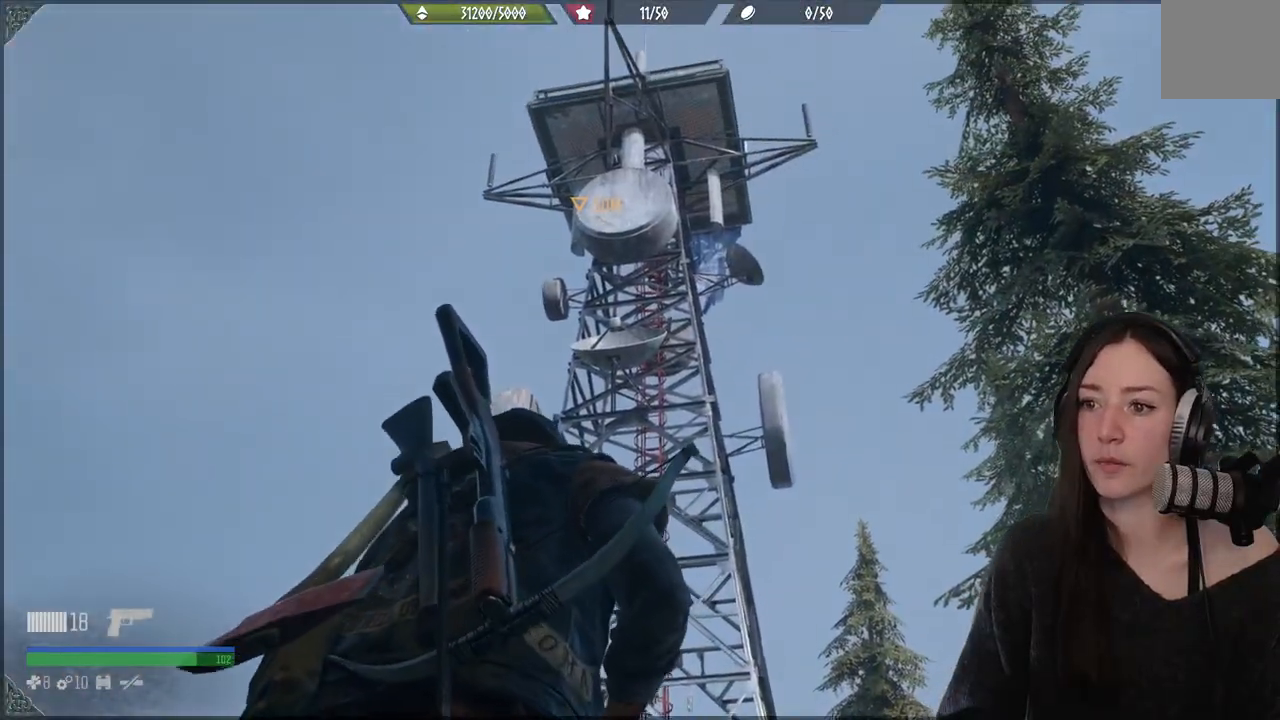
{"buttons": [], "left_stick": "center", "right_stick": "center", "events": []}
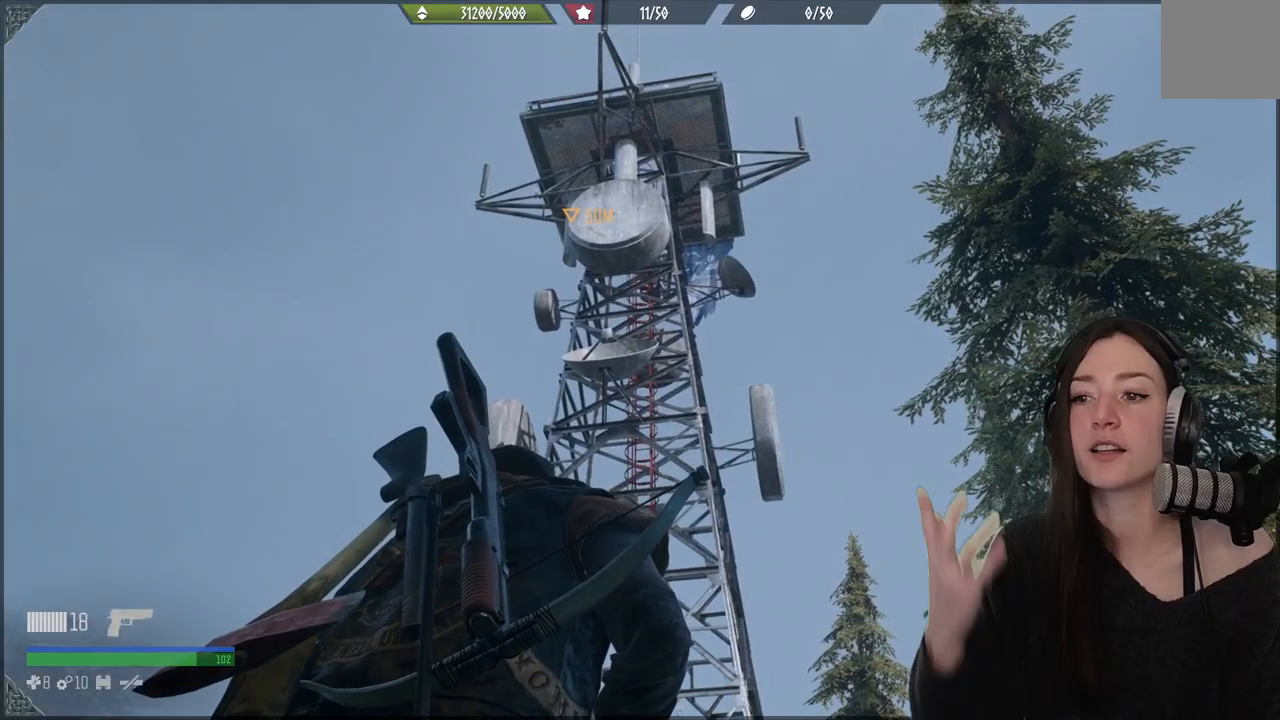
{"buttons": [], "left_stick": "center", "right_stick": "center", "events": []}
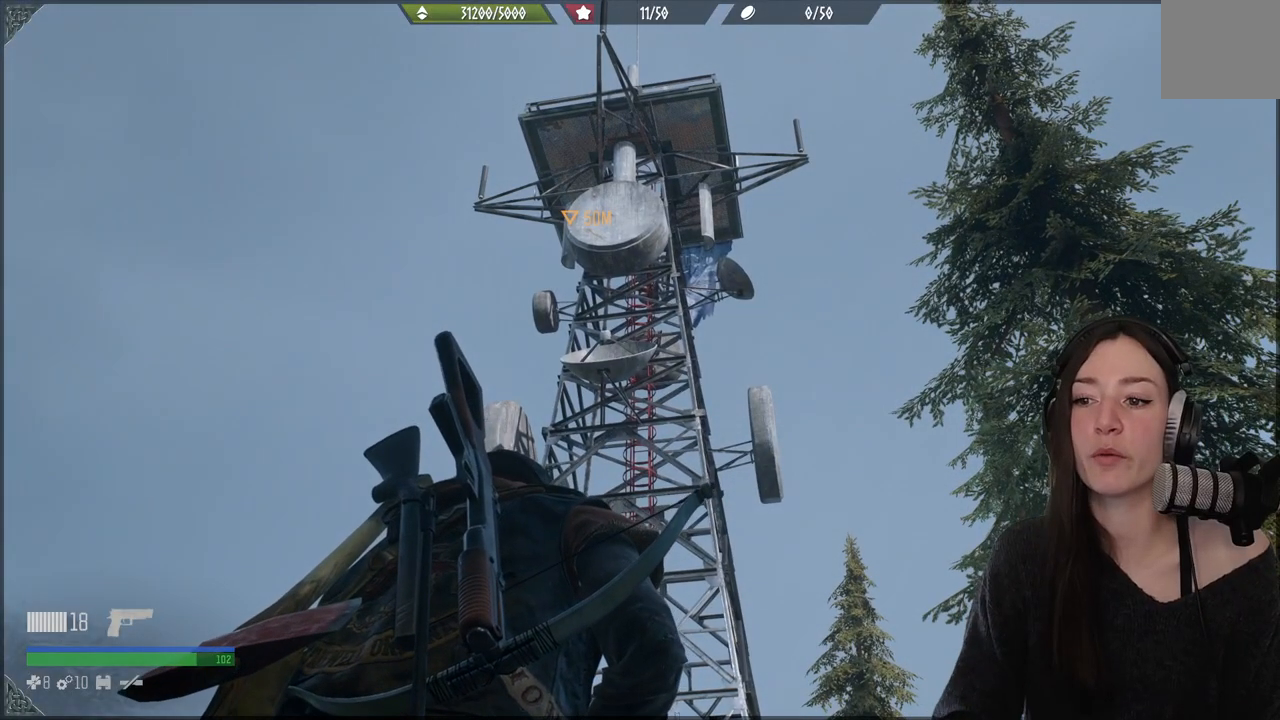
{"buttons": [], "left_stick": "center", "right_stick": "center", "events": [[50, "right_stick", "left"], [133, "right_stick", "down-left"], [317, "right_stick", "center"]]}
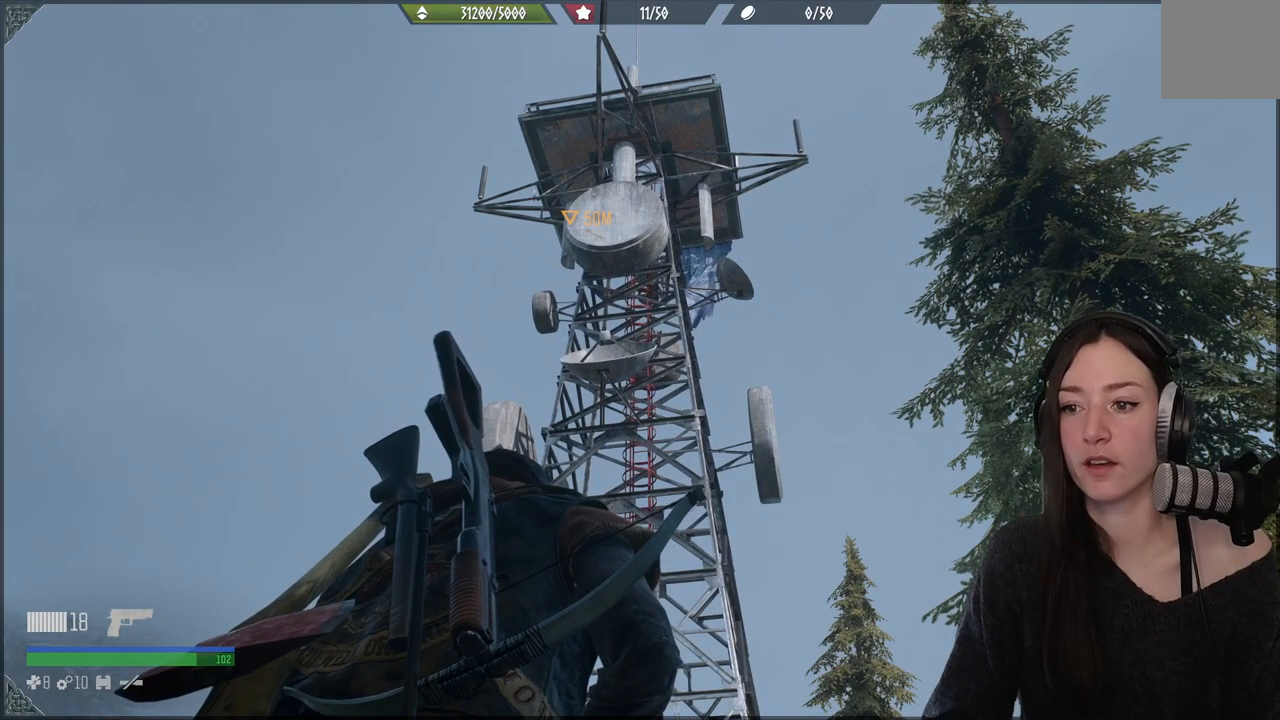
{"buttons": [], "left_stick": "center", "right_stick": "center", "events": []}
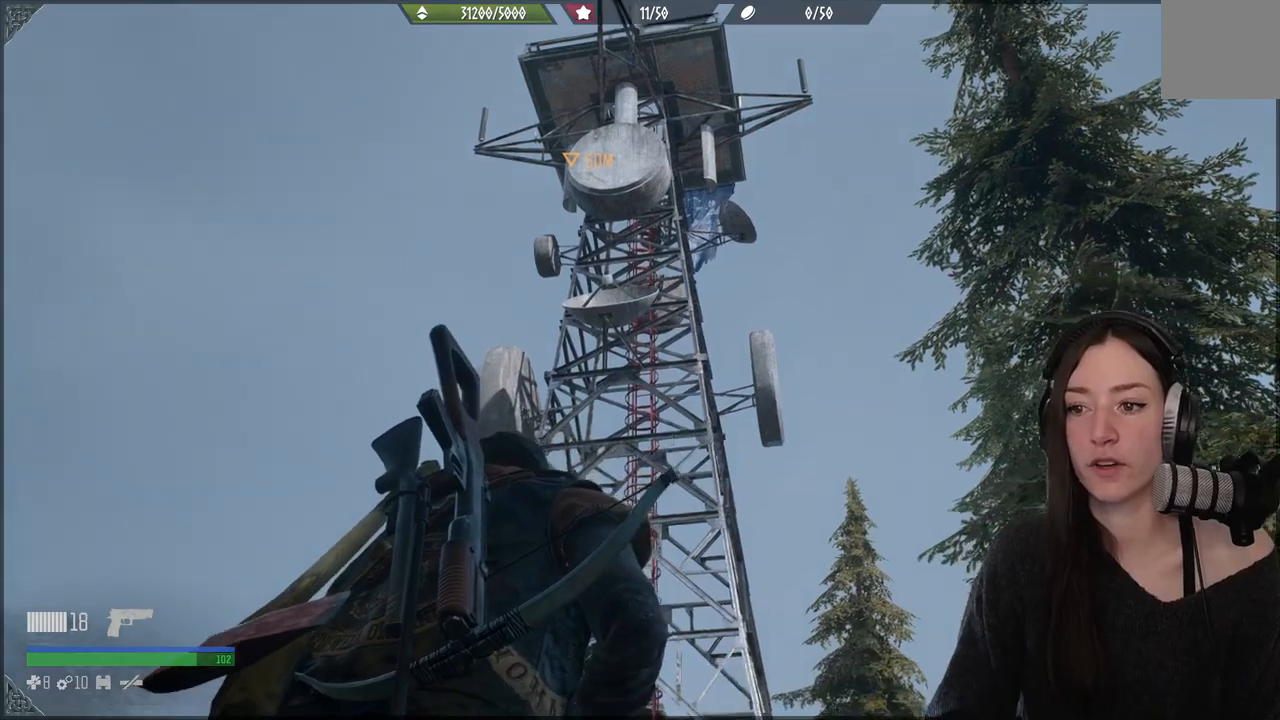
{"buttons": [], "left_stick": "up", "right_stick": "center", "events": [[17, "right_stick", "down-left"], [133, "left_stick", "up"], [500, "right_stick", "center"]]}
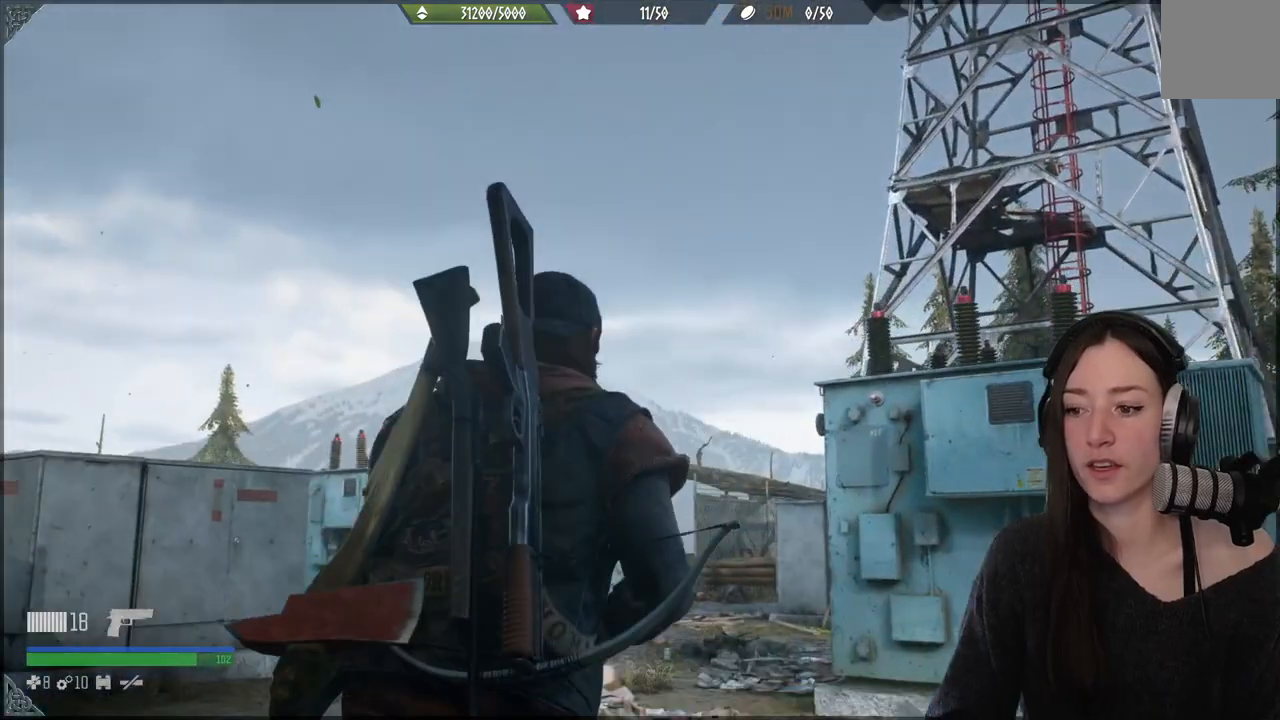
{"buttons": [], "left_stick": "up", "right_stick": "down", "events": [[367, "right_stick", "down"]]}